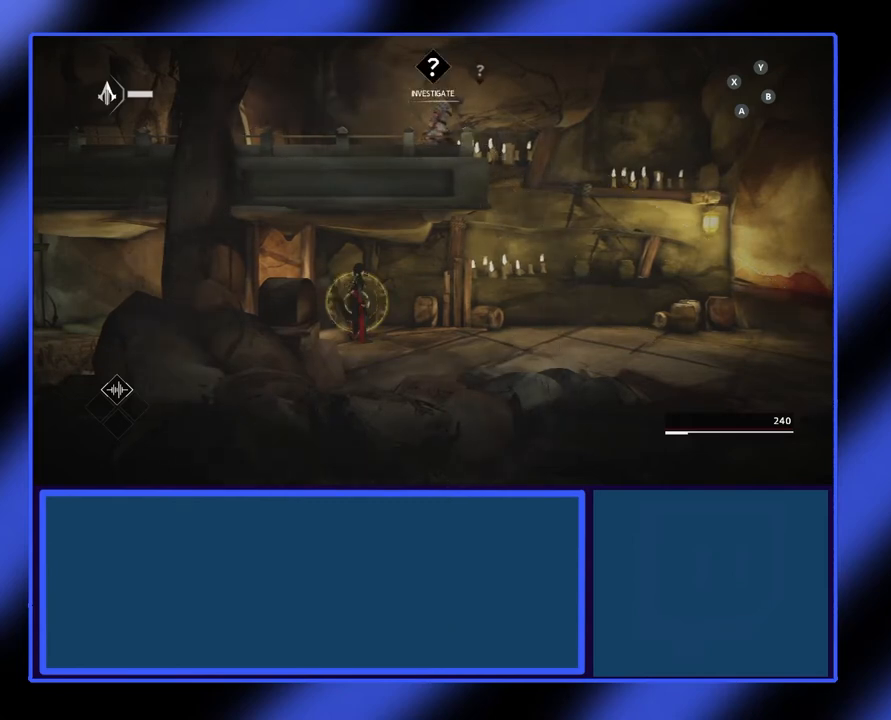
Gameplay with a controller (Xbox layout); each line is a JSON object with the inputs held at the frame after it. "events" lists button and stick changes between this image and that frame as [ms after this image, input, new state], when the widget could be followed in between. Not read: L3 R3 TOUCHPAD other_buttons right_stick.
{"buttons": [], "left_stick": "right", "events": [[33, "L1", "up"], [300, "left_stick", "right"]]}
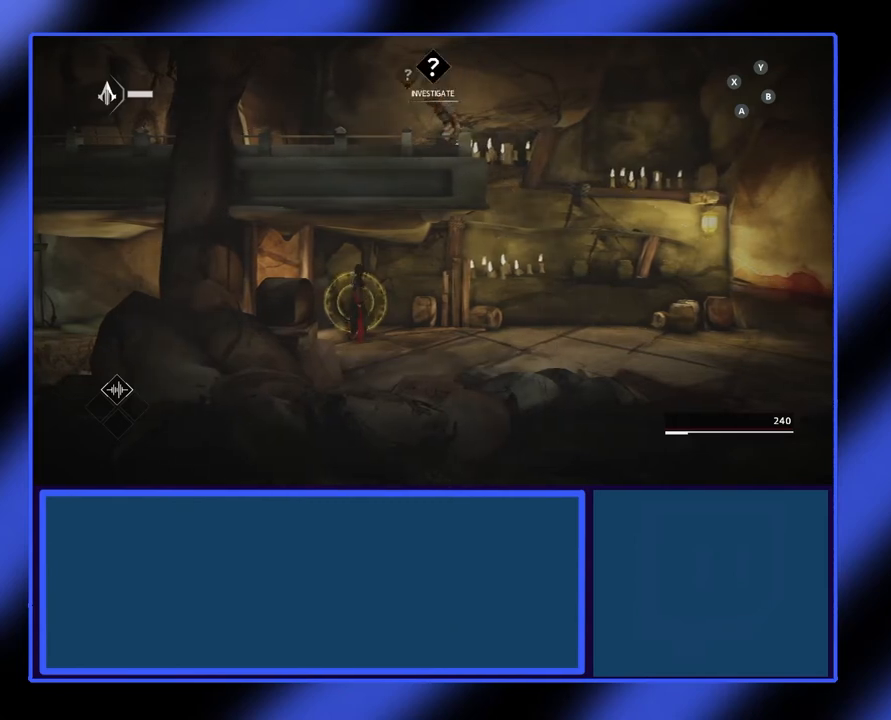
{"buttons": ["L2"], "left_stick": "right", "events": [[100, "L2", "down"]]}
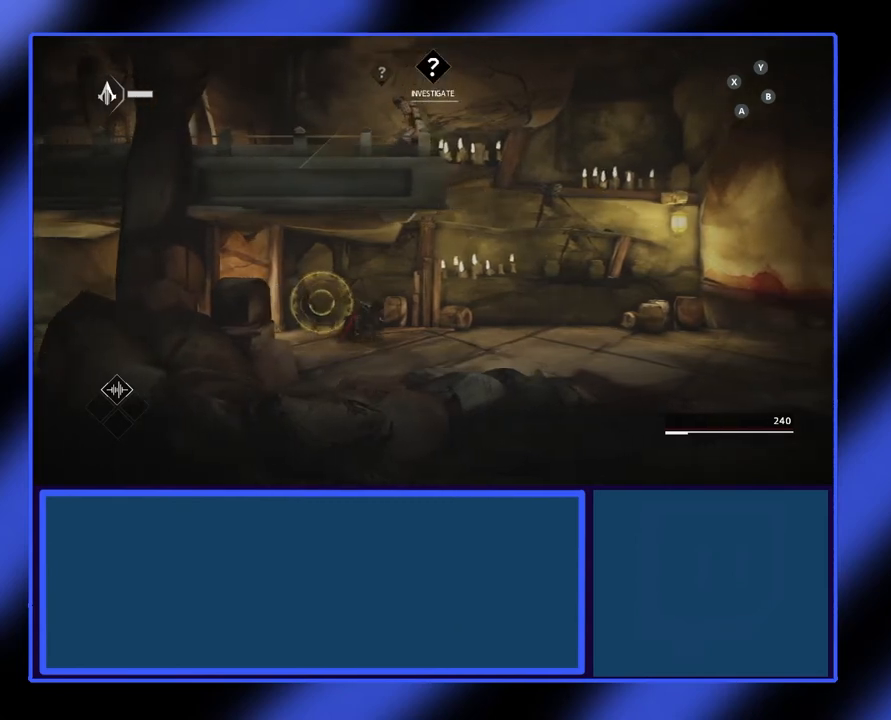
{"buttons": [], "left_stick": "right", "events": [[133, "L2", "up"]]}
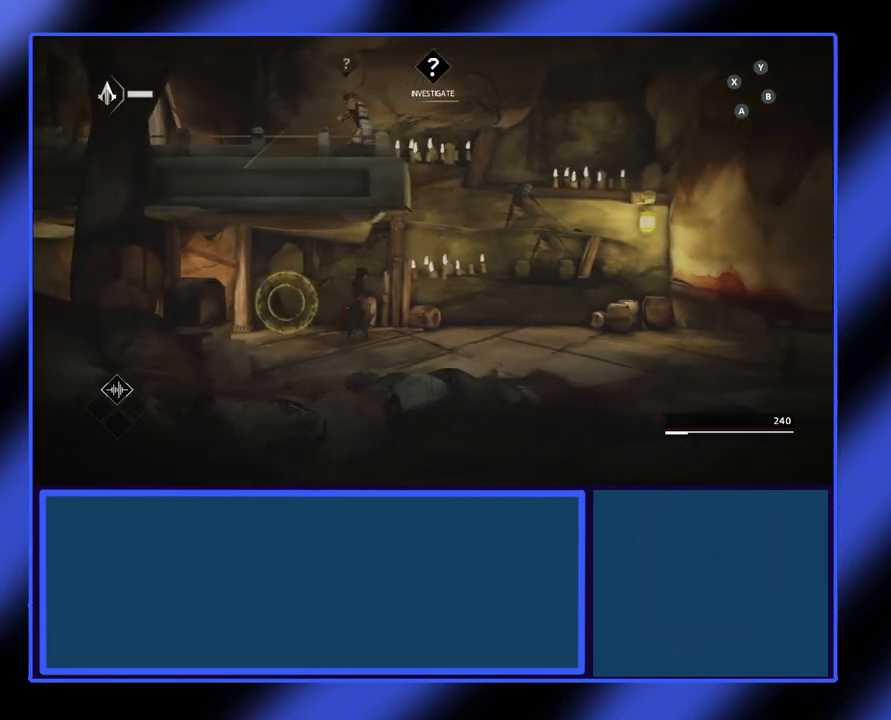
{"buttons": ["R2"], "left_stick": "right", "events": [[133, "R2", "down"]]}
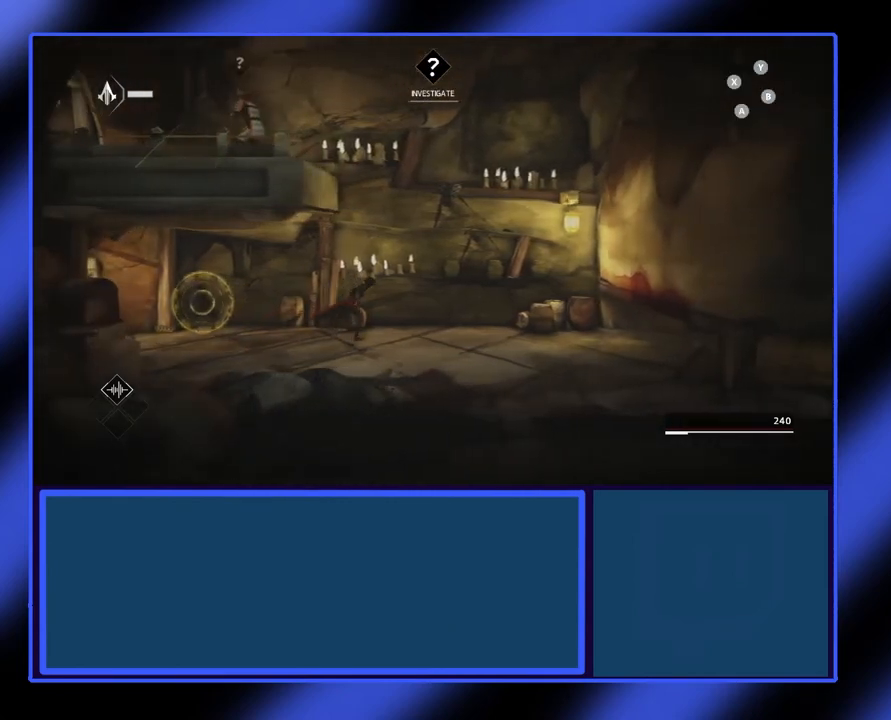
{"buttons": ["L2", "R2"], "left_stick": "right", "events": [[500, "L2", "down"]]}
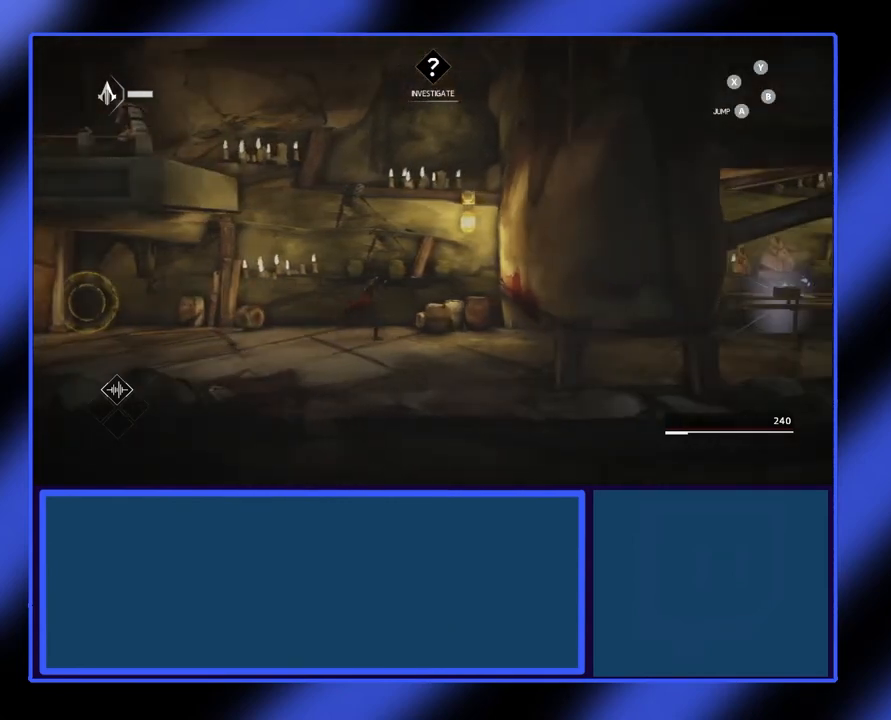
{"buttons": ["R2"], "left_stick": "right", "events": [[433, "L2", "up"]]}
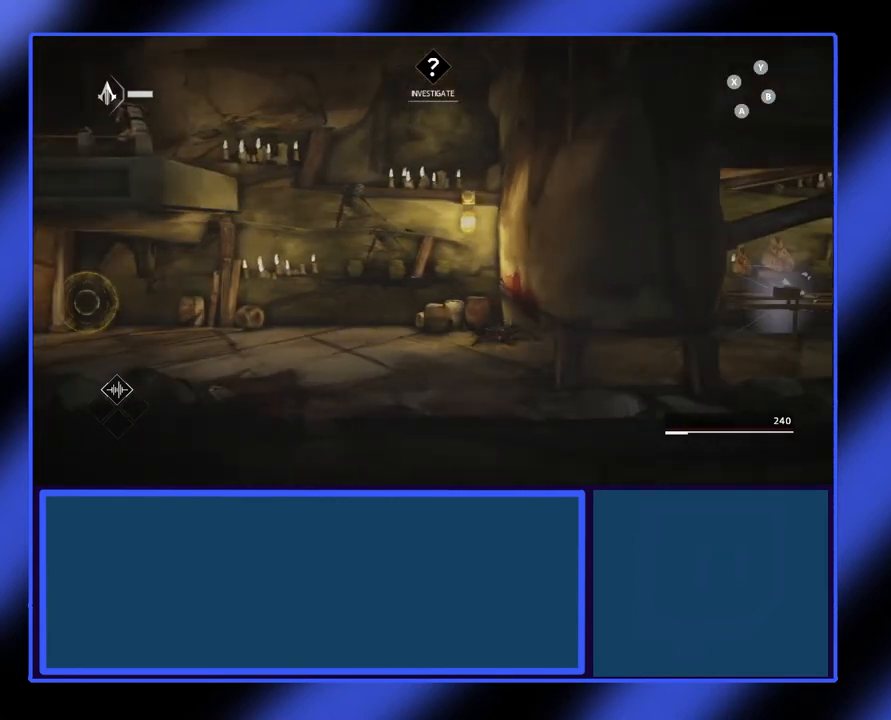
{"buttons": [], "left_stick": "right", "events": [[433, "R2", "up"]]}
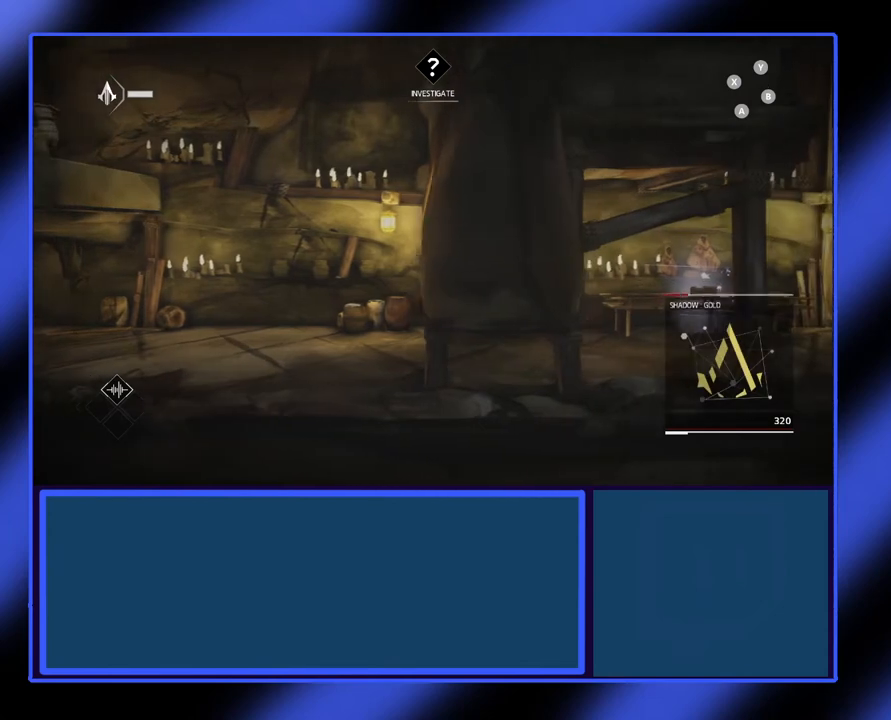
{"buttons": [], "left_stick": "right", "events": []}
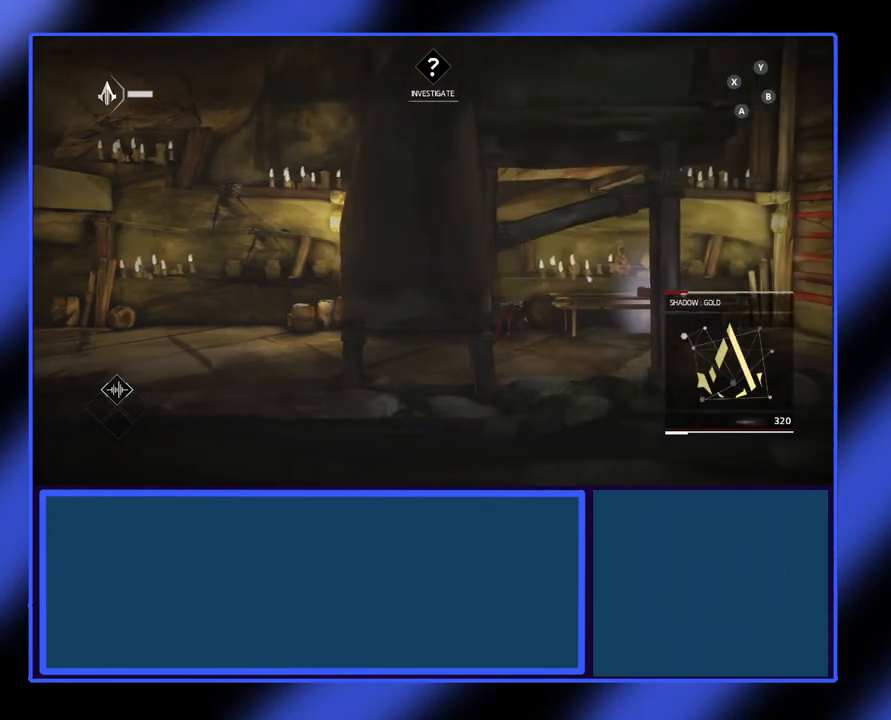
{"buttons": [], "left_stick": "right", "events": []}
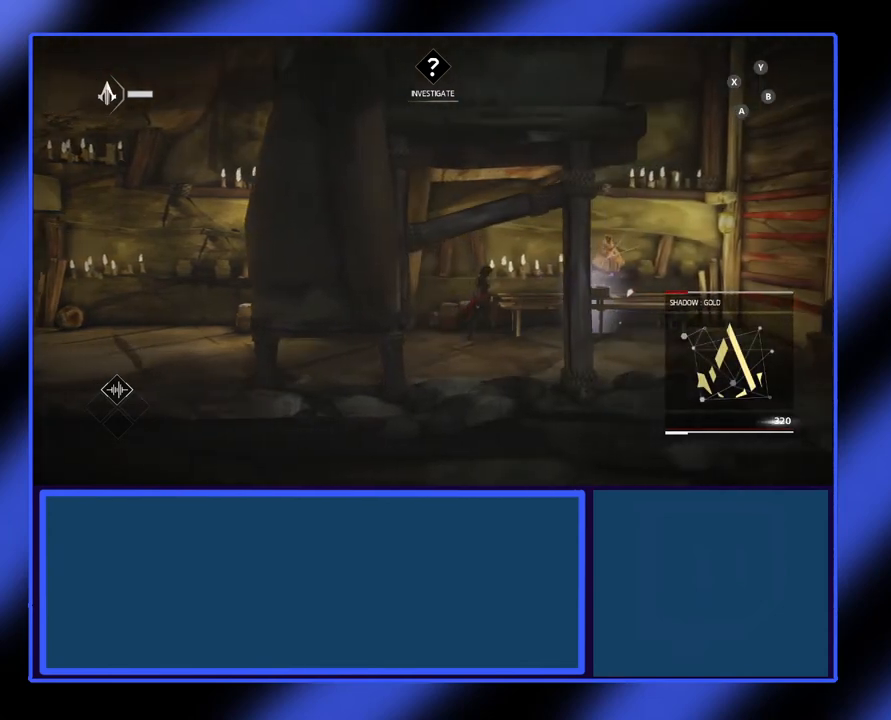
{"buttons": [], "left_stick": "right", "events": []}
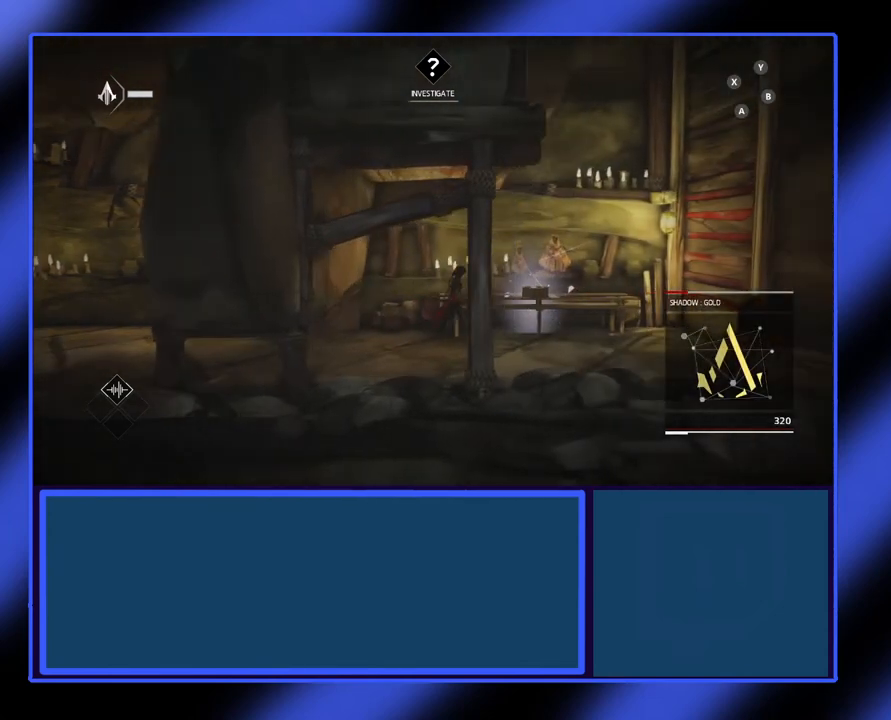
{"buttons": [], "left_stick": "right", "events": []}
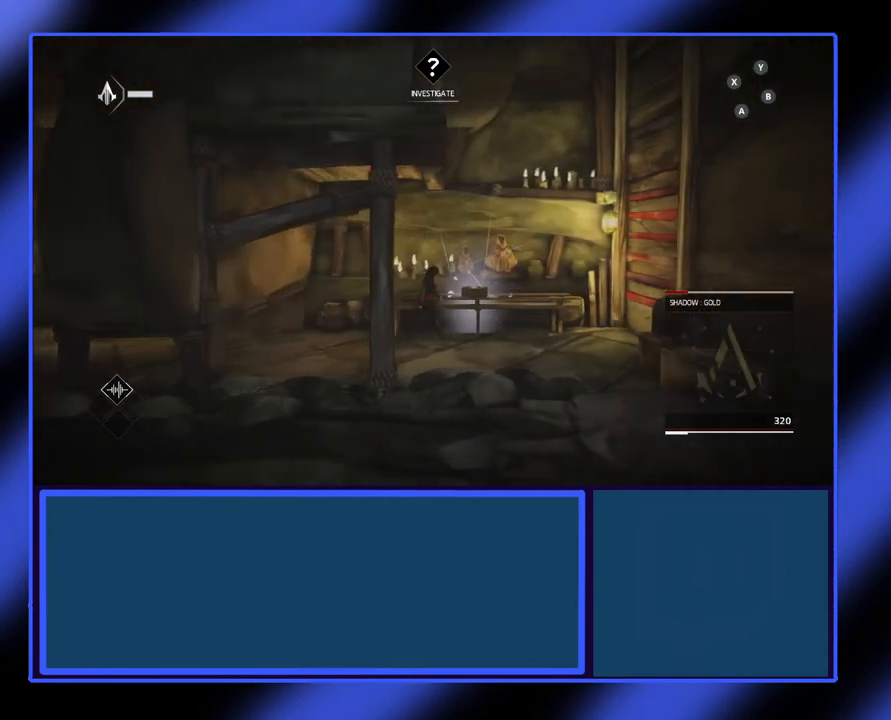
{"buttons": [], "left_stick": "up", "events": [[433, "left_stick", "up"]]}
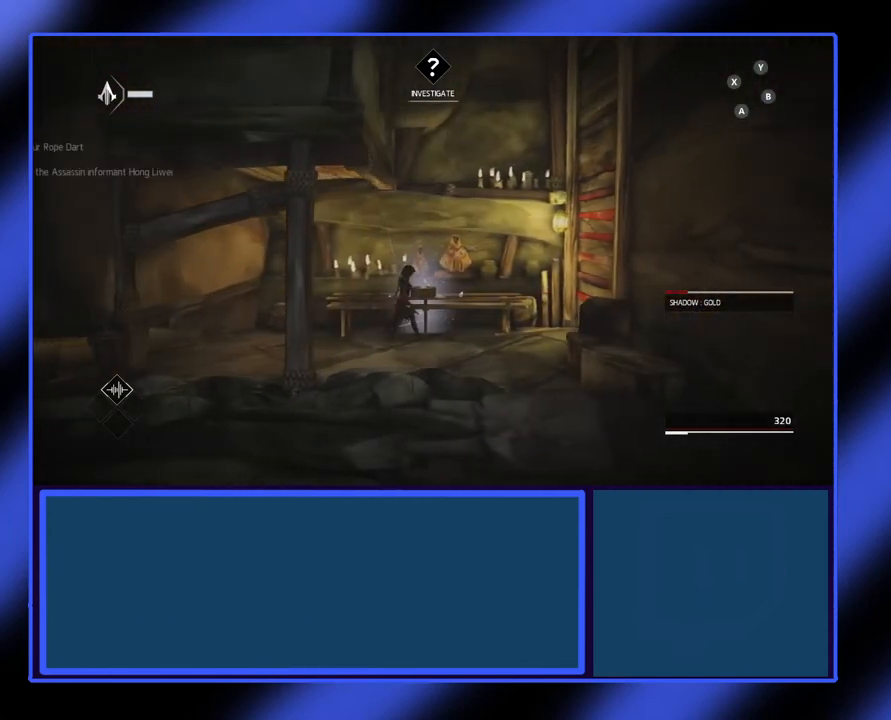
{"buttons": [], "left_stick": "up-right", "events": [[267, "left_stick", "center"], [400, "left_stick", "up-right"]]}
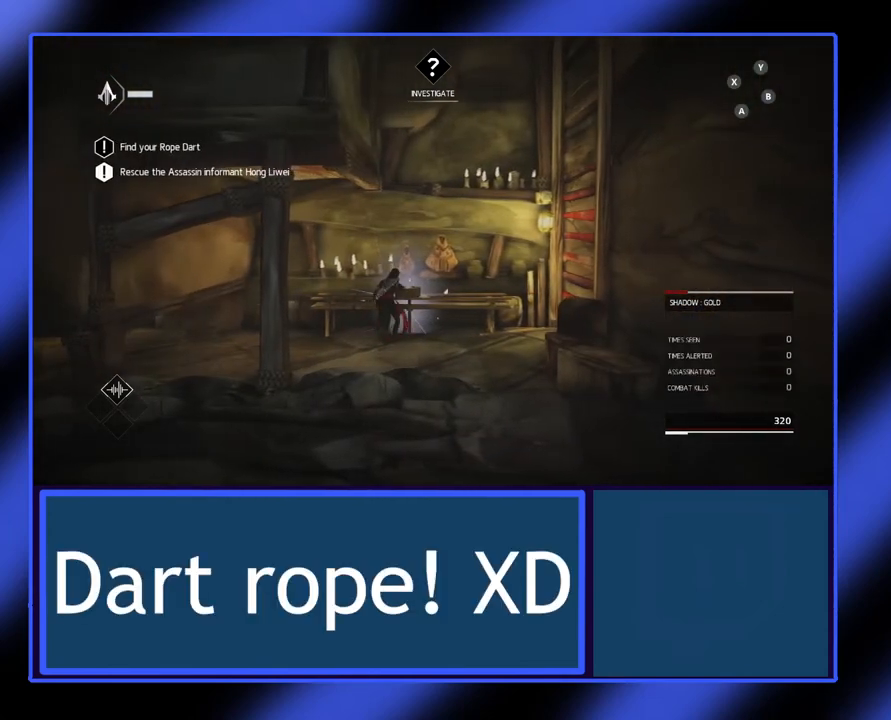
{"buttons": [], "left_stick": "up-right", "events": []}
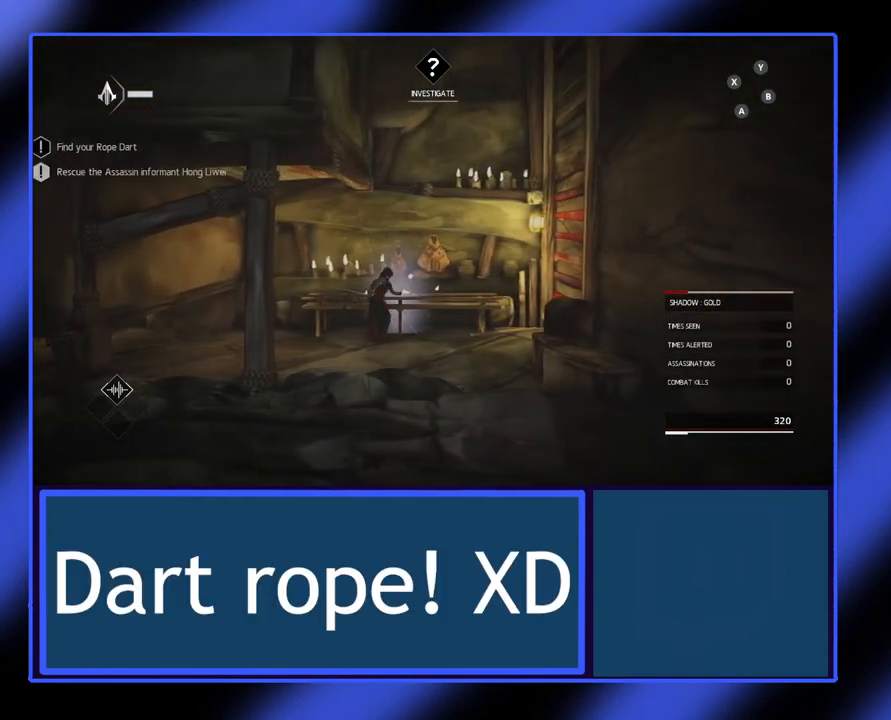
{"buttons": [], "left_stick": "center", "events": [[433, "left_stick", "center"]]}
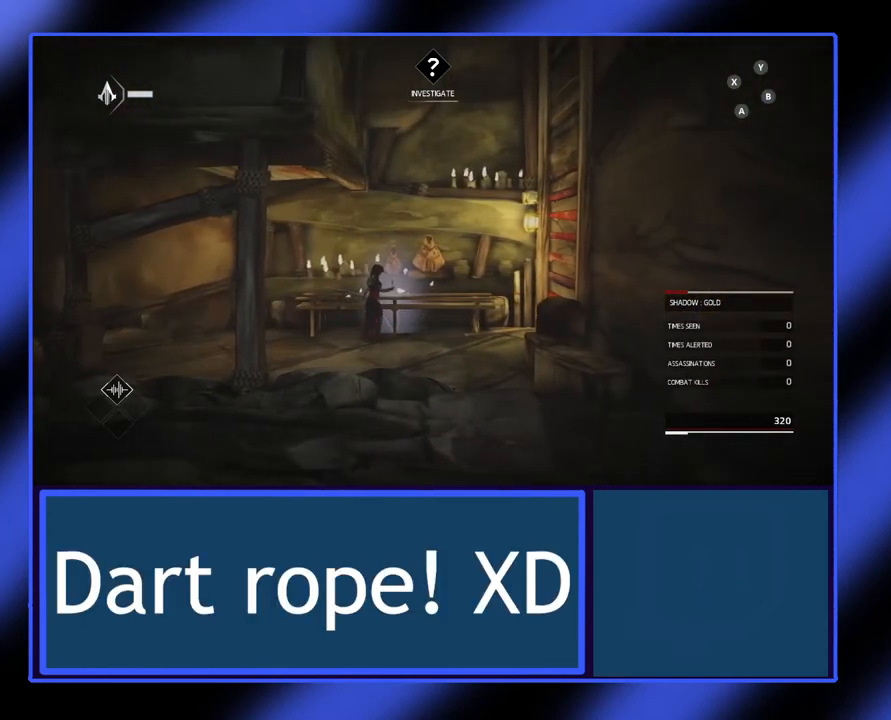
{"buttons": [], "left_stick": "right", "events": [[133, "left_stick", "right"]]}
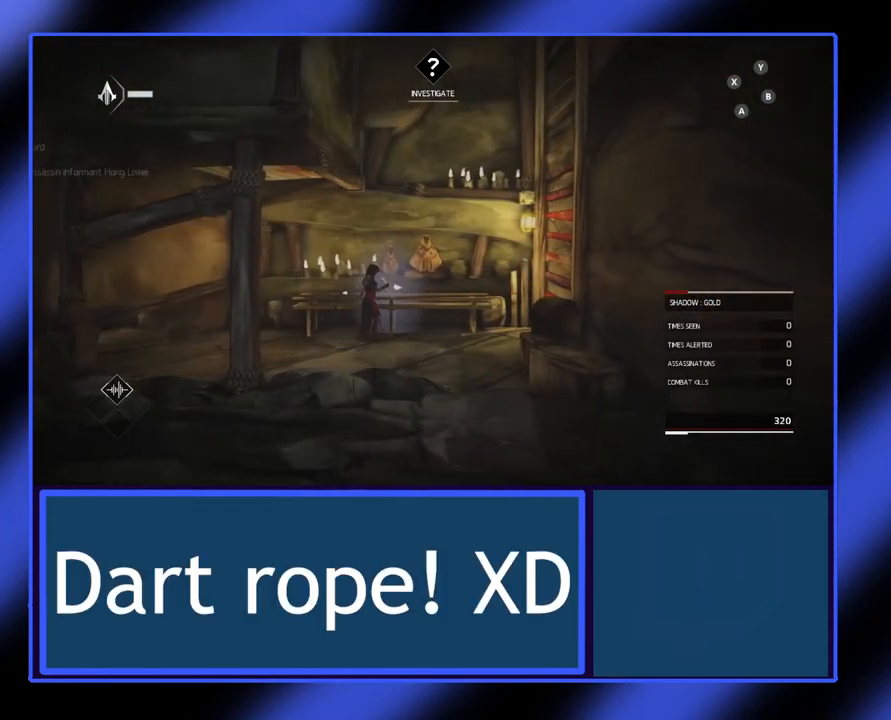
{"buttons": [], "left_stick": "center", "events": [[467, "left_stick", "center"]]}
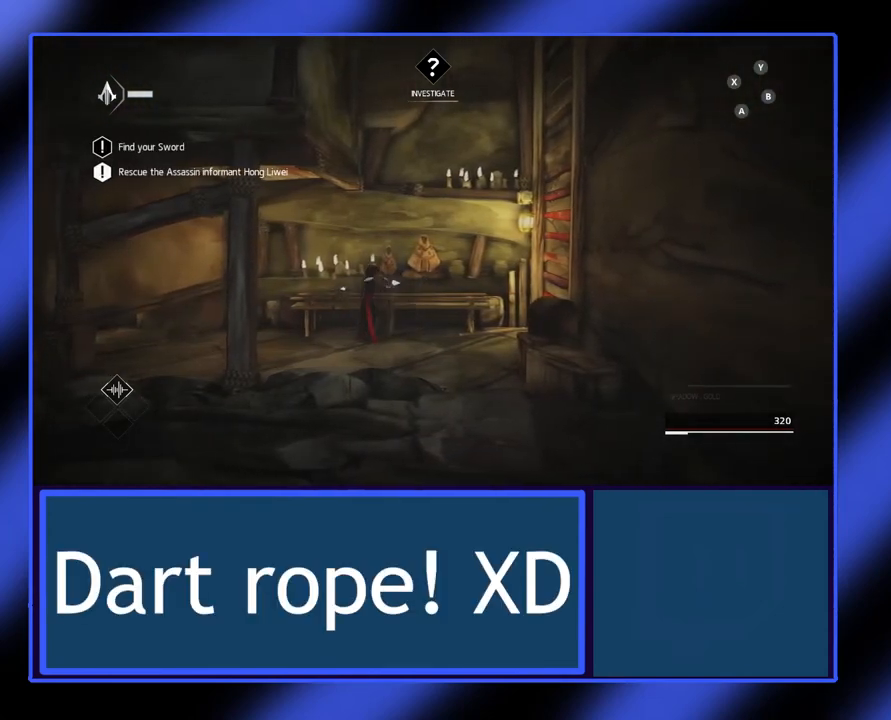
{"buttons": [], "left_stick": "center", "events": [[167, "left_stick", "right"], [367, "left_stick", "center"]]}
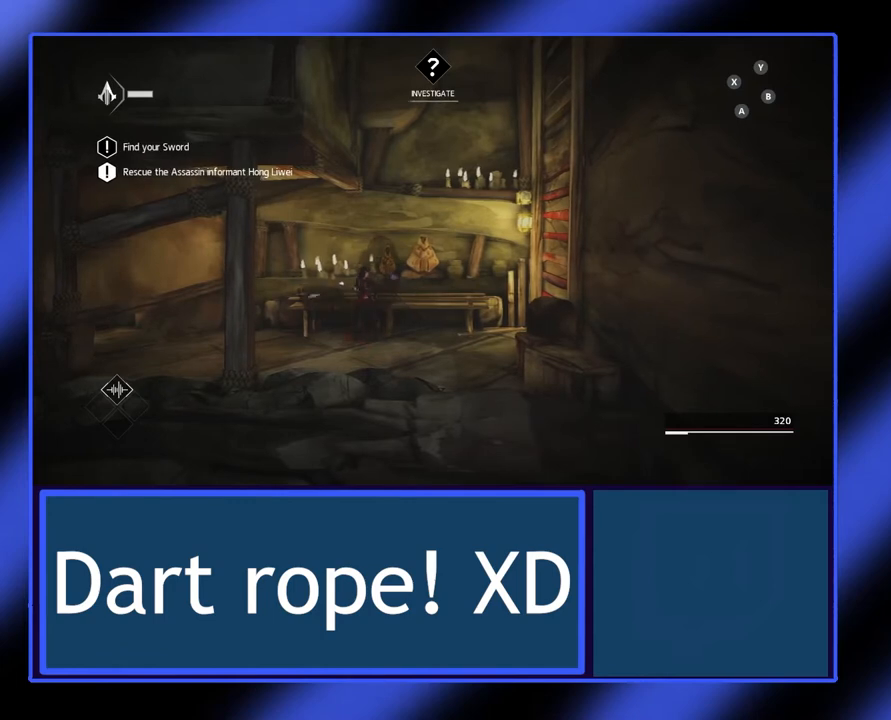
{"buttons": [], "left_stick": "center", "events": []}
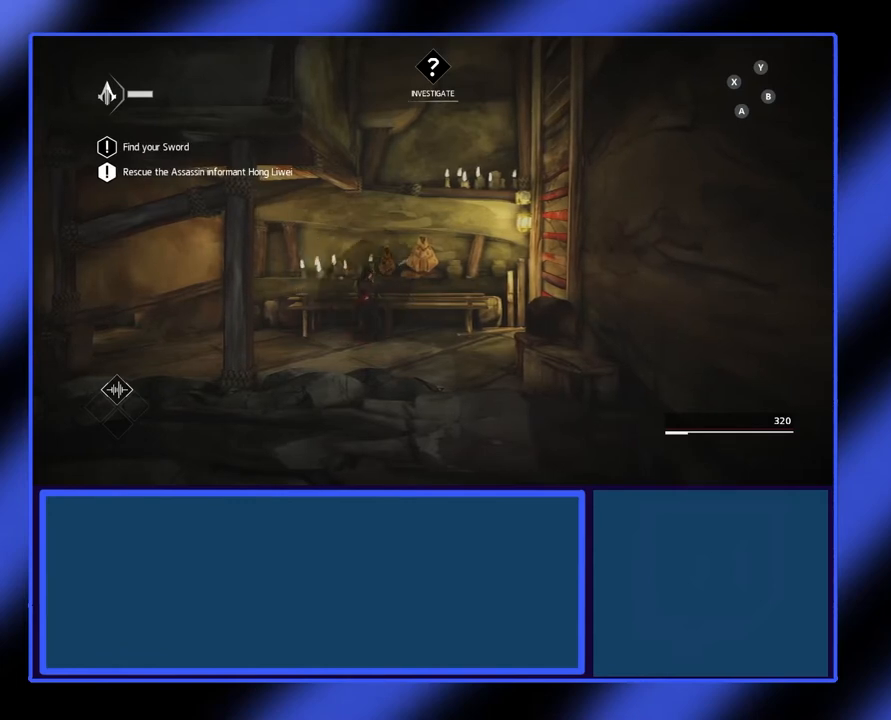
{"buttons": [], "left_stick": "center", "events": []}
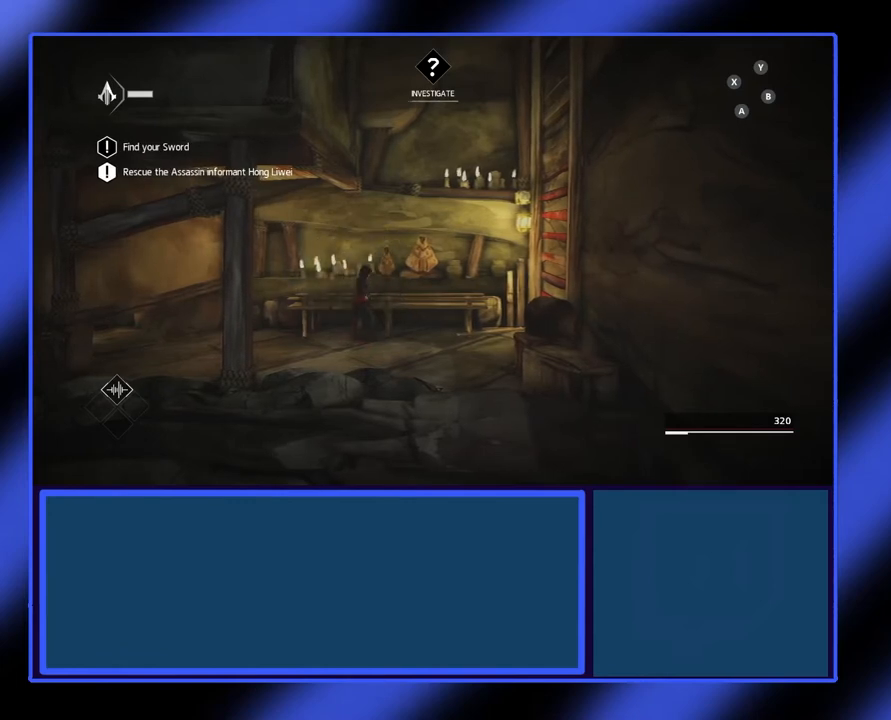
{"buttons": [], "left_stick": "right", "events": [[367, "left_stick", "right"]]}
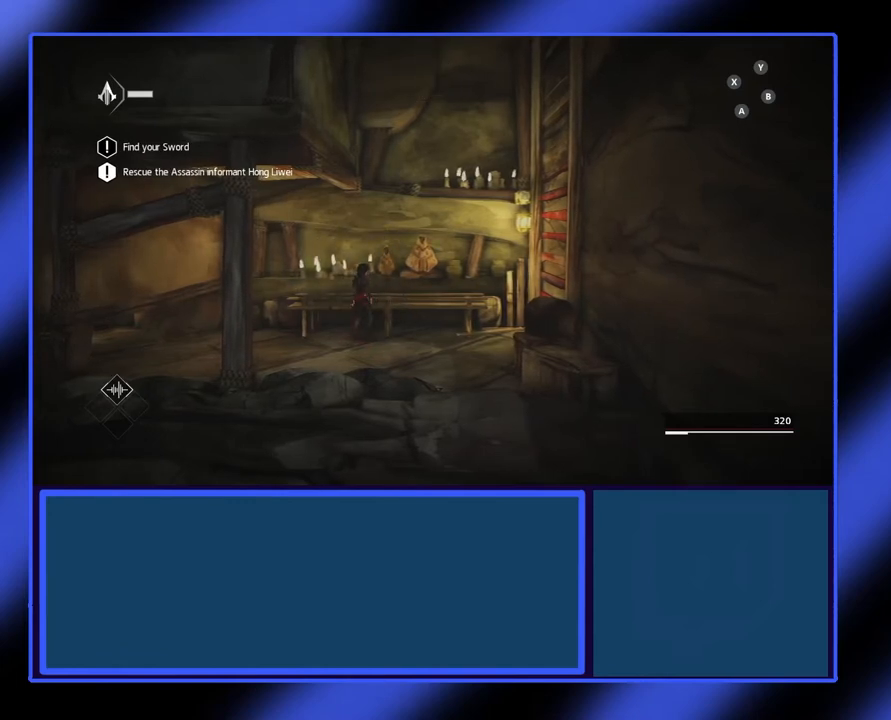
{"buttons": [], "left_stick": "right", "events": []}
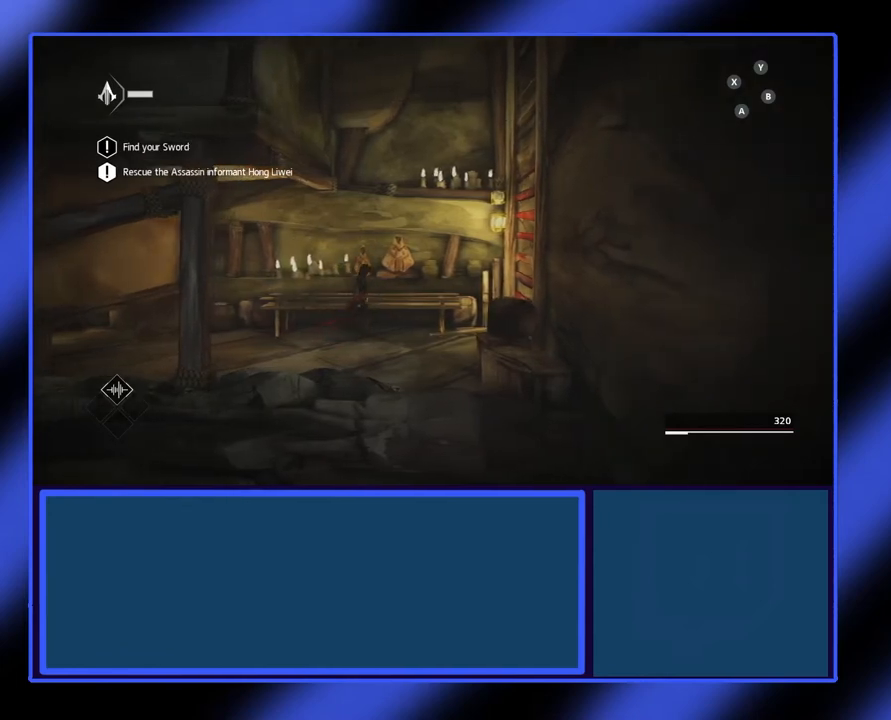
{"buttons": ["R2"], "left_stick": "right", "events": [[467, "R2", "down"]]}
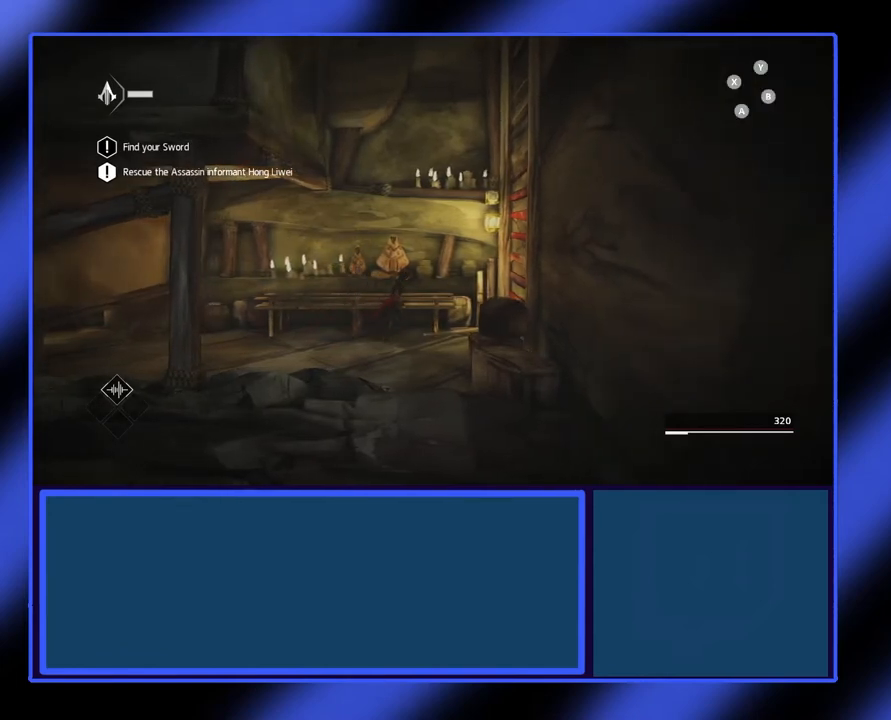
{"buttons": ["R2"], "left_stick": "up-right", "events": [[267, "left_stick", "up-right"]]}
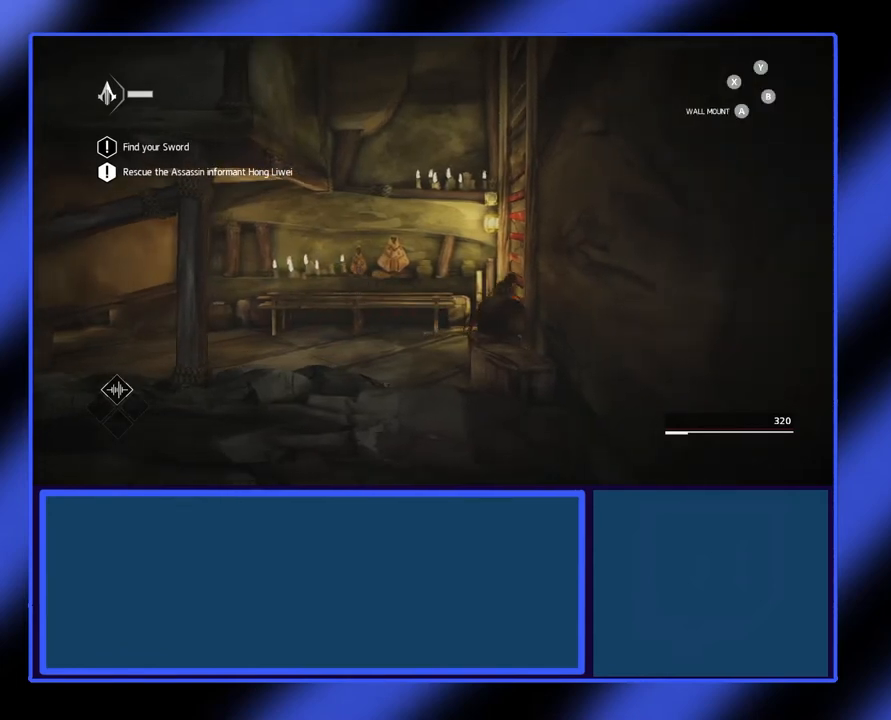
{"buttons": ["R2"], "left_stick": "up-right", "events": []}
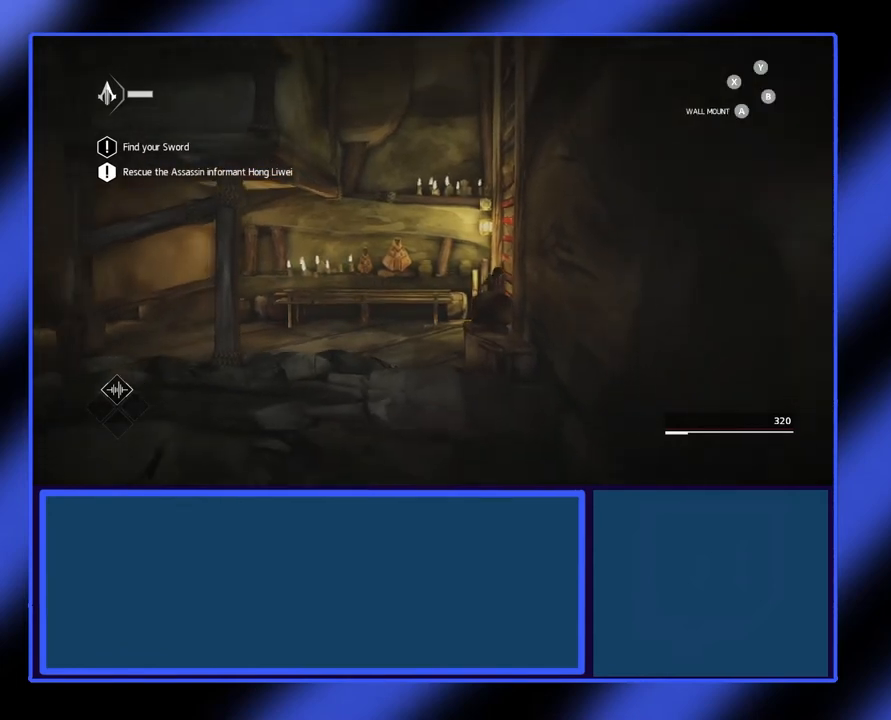
{"buttons": ["R2"], "left_stick": "up-right", "events": [[233, "A", "down"], [467, "A", "up"]]}
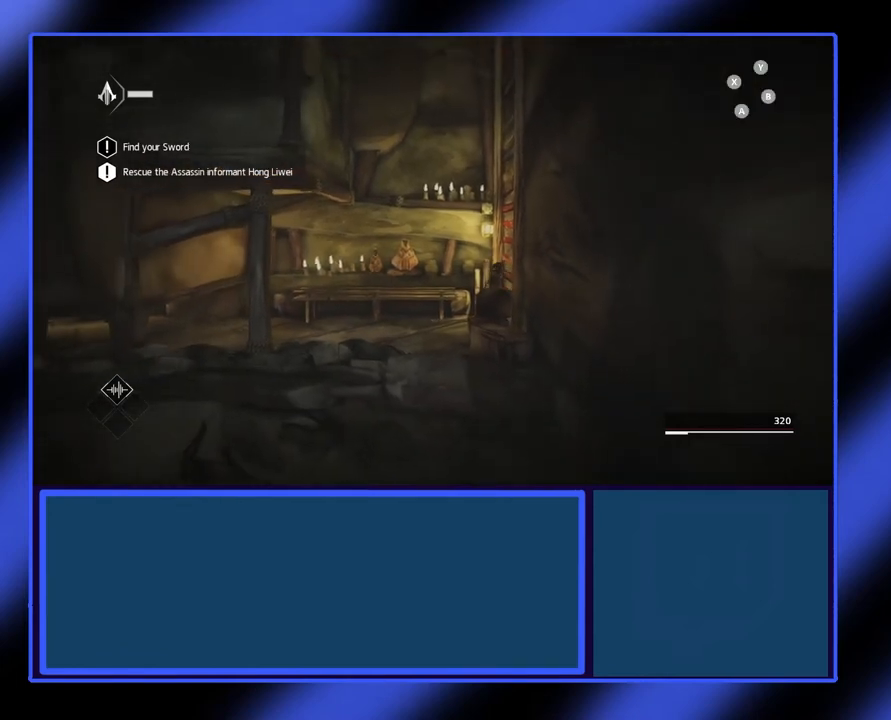
{"buttons": ["R2"], "left_stick": "up-right", "events": []}
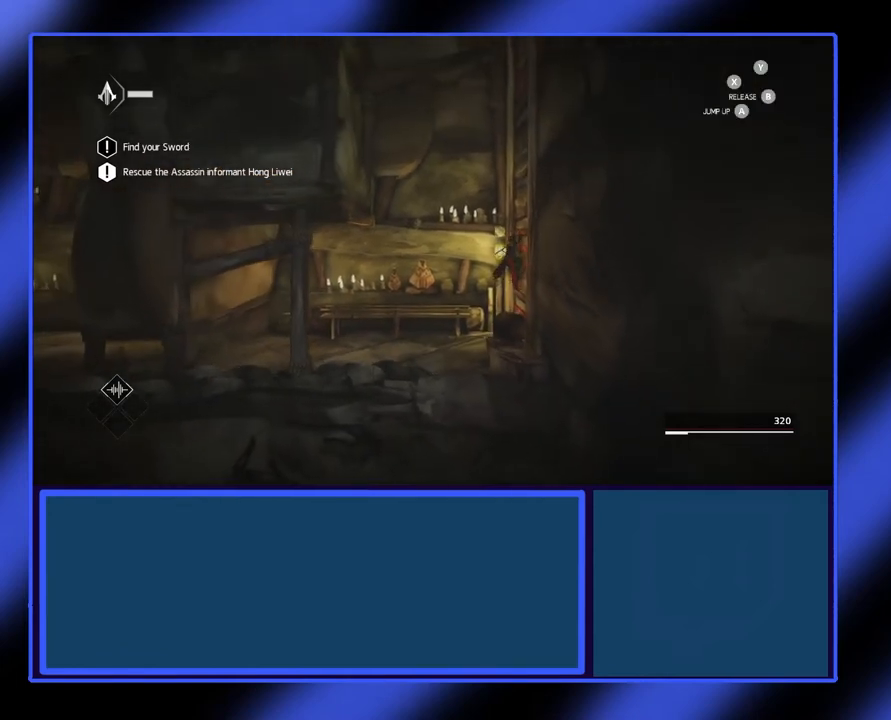
{"buttons": ["R2"], "left_stick": "up-right", "events": []}
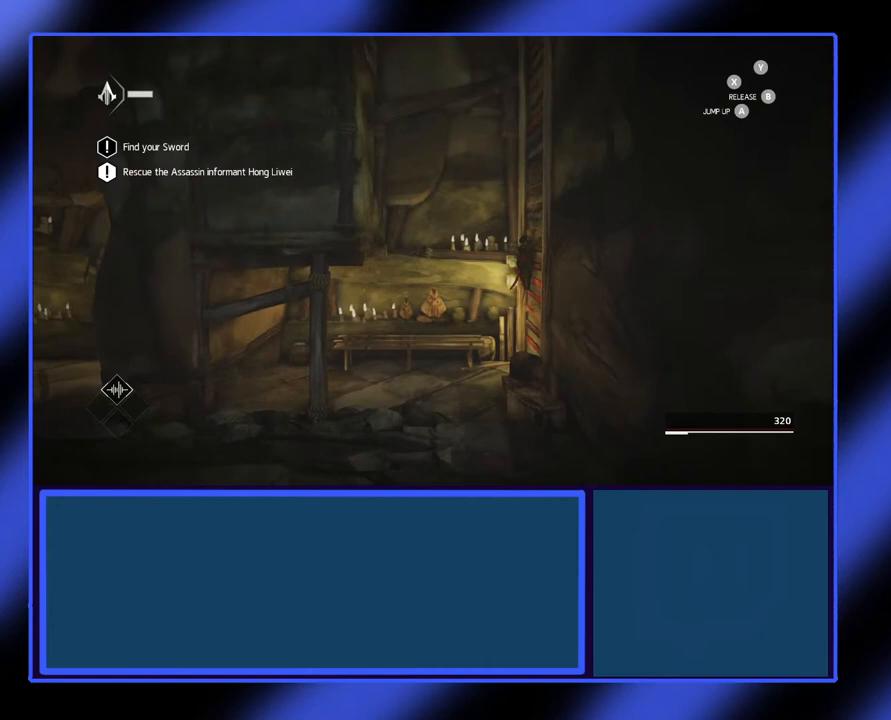
{"buttons": ["R2"], "left_stick": "up-right", "events": []}
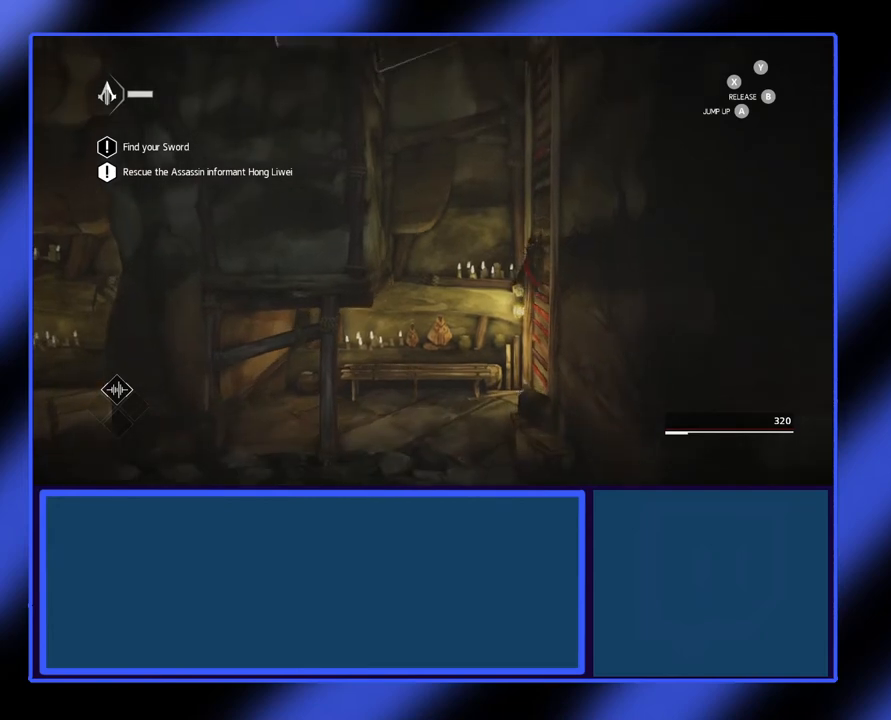
{"buttons": ["R2"], "left_stick": "up-right", "events": []}